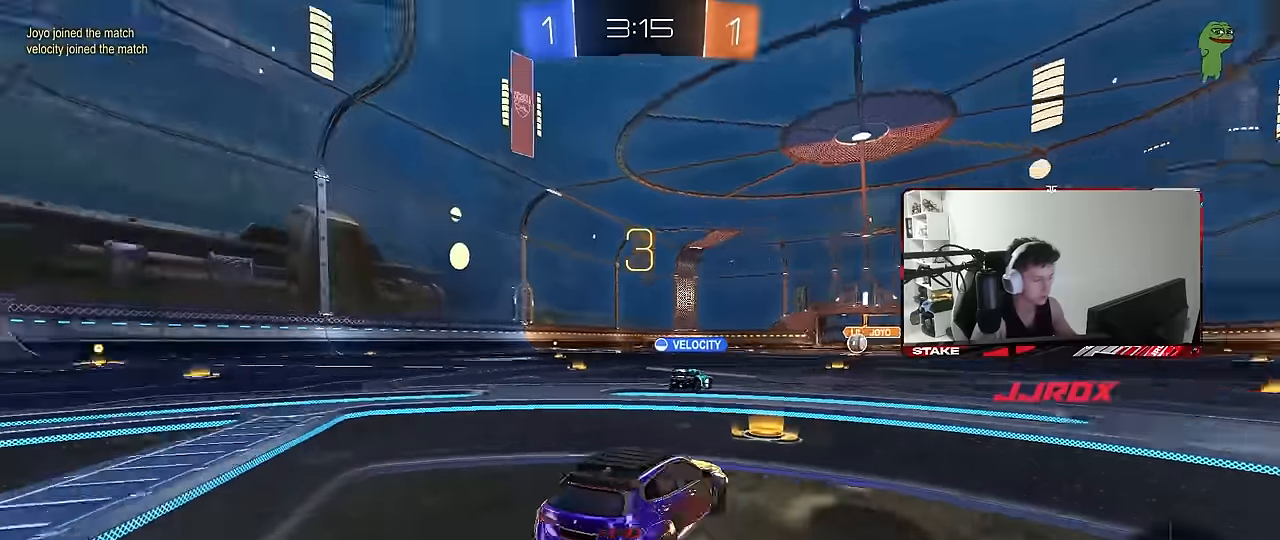
Gameplay with keyboard and mouse; each line is a JSON object with the keys and mouse buttons held at the frame after it. "events" lists presses ("down") and releases ("up") of "1", "2", "3", "4", "5", "a", "alt", "c", "caps_lock", "ctrl", "d", "e", "f", "g", "q", "r", "s", "shift", "space", "t", "tab", "v", "w", "x", "z", "mouse_left", "mouse_wheel" and "mouse_right" between this image and that frame as [ms after this image, input, new state], when the widget could be followed in between. "mouse_left", "mouse_wheel", "mouse_right" = the "left", "wheel", "right" buttons of the "mouse" list. No other keys are recorded. "wheel" means that the mouse wheel is clicked or scrolled. Mouse movement is not recorded.
{"keys": ["tab"], "mouse": ["wheel"]}
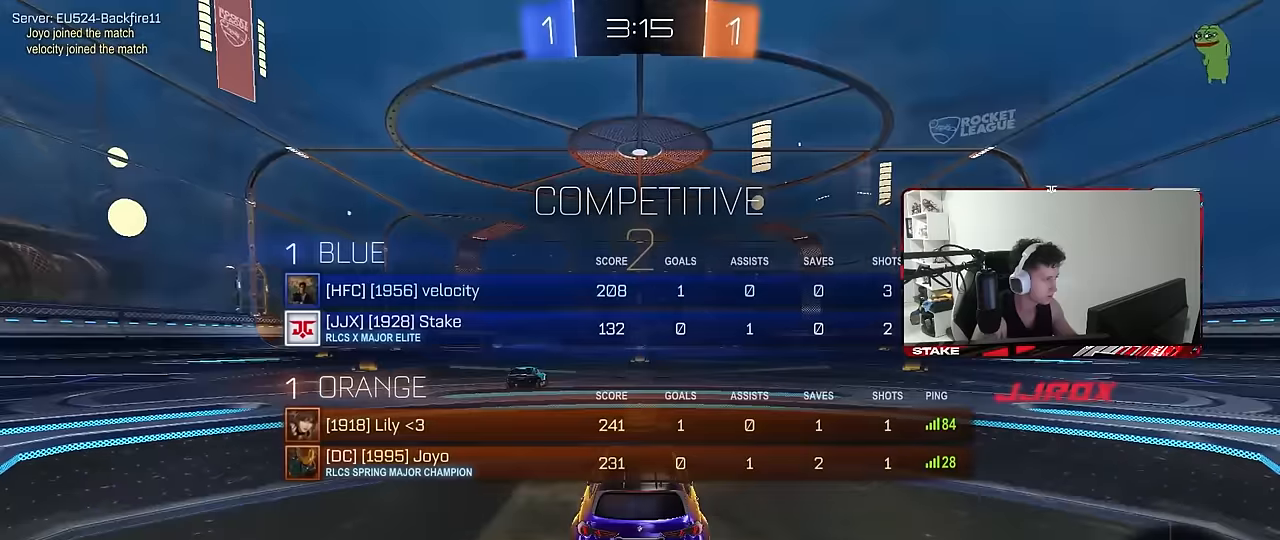
{"keys": ["tab", "w"], "mouse": [], "events": [[133, "mouse_wheel", "up"], [183, "w", "down"], [233, "mouse_wheel", "down"], [317, "mouse_wheel", "up"]]}
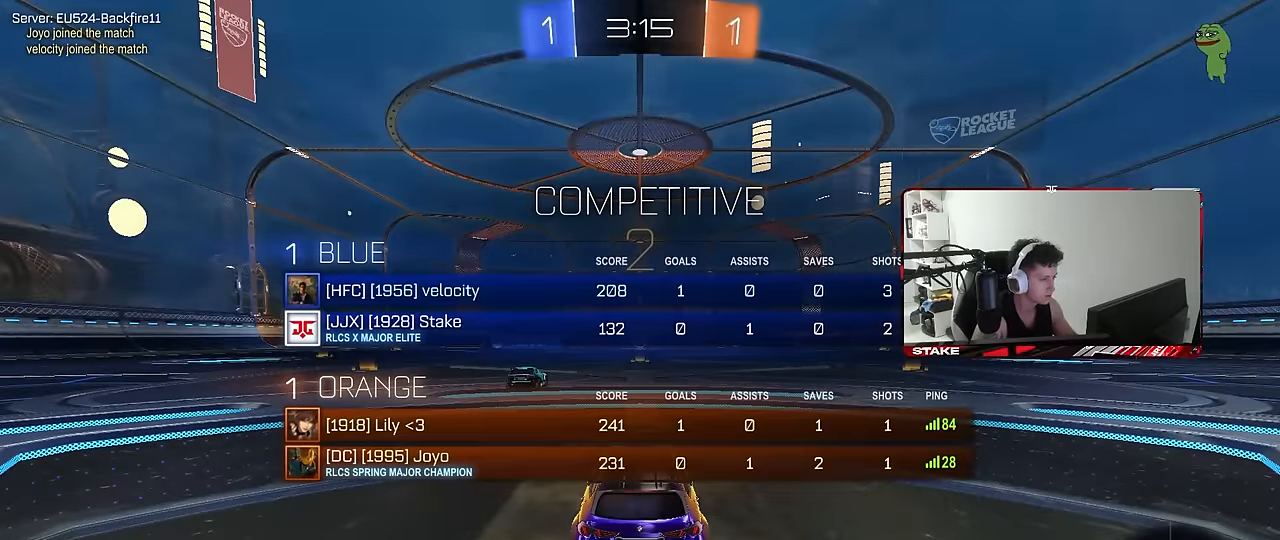
{"keys": ["tab", "w"], "mouse": [], "events": []}
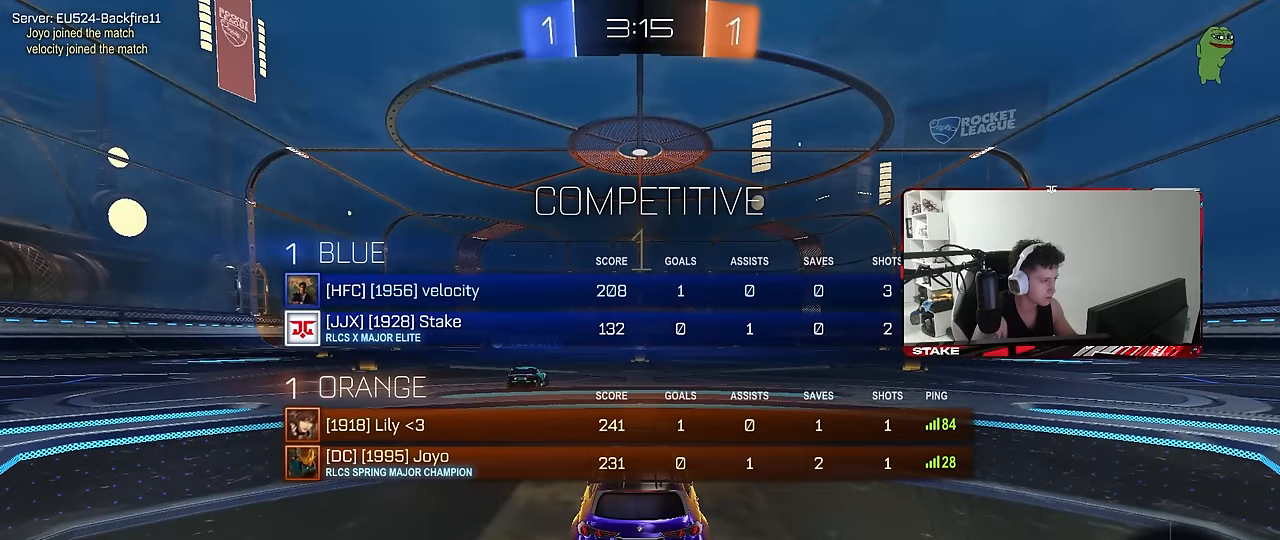
{"keys": ["w"], "mouse": ["left"], "events": [[33, "tab", "up"], [300, "mouse_left", "down"]]}
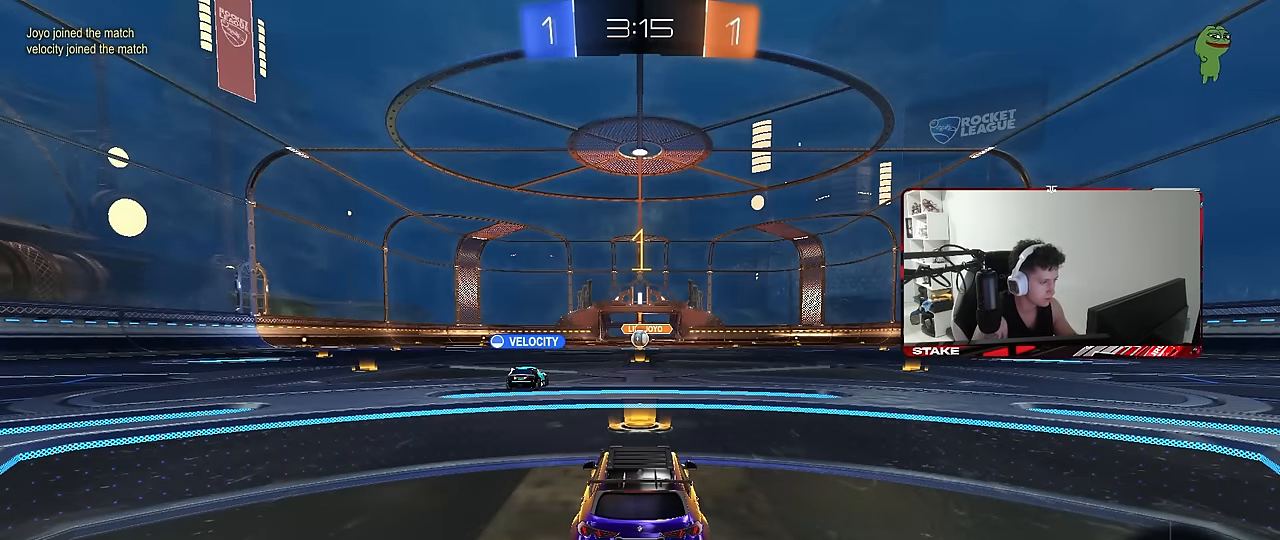
{"keys": ["a", "shift", "w"], "mouse": ["left", "right"], "events": [[283, "d", "down"], [317, "mouse_right", "down"], [367, "d", "up"], [417, "a", "down"], [417, "mouse_right", "up"], [417, "shift", "down"], [467, "mouse_right", "down"]]}
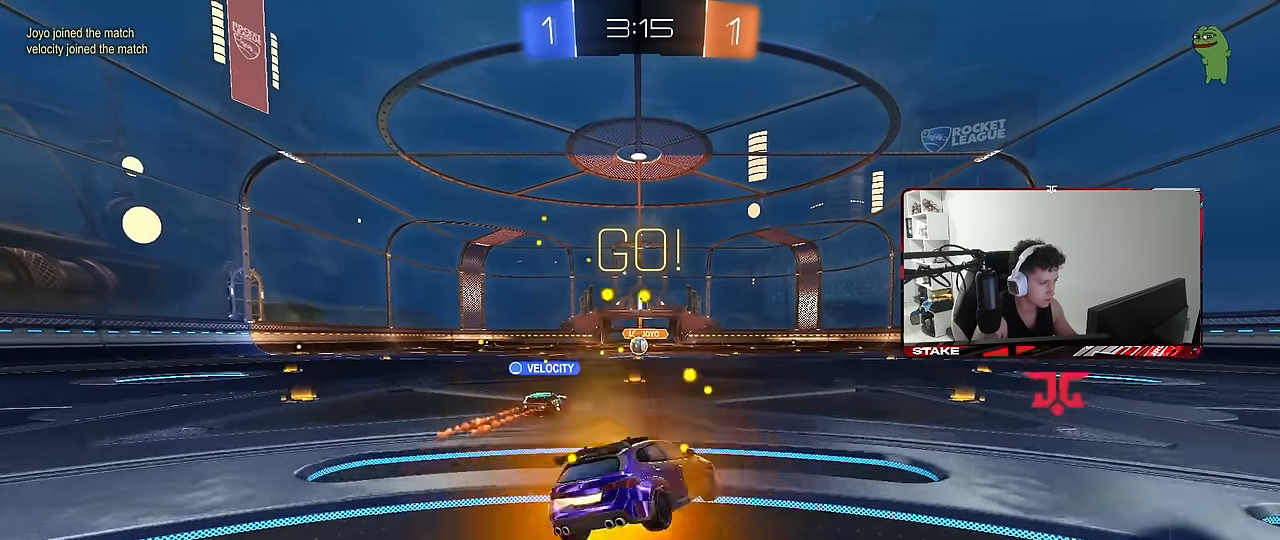
{"keys": ["a", "shift"], "mouse": [], "events": [[17, "s", "down"], [17, "w", "up"], [100, "mouse_left", "up"], [100, "mouse_right", "up"], [483, "s", "up"]]}
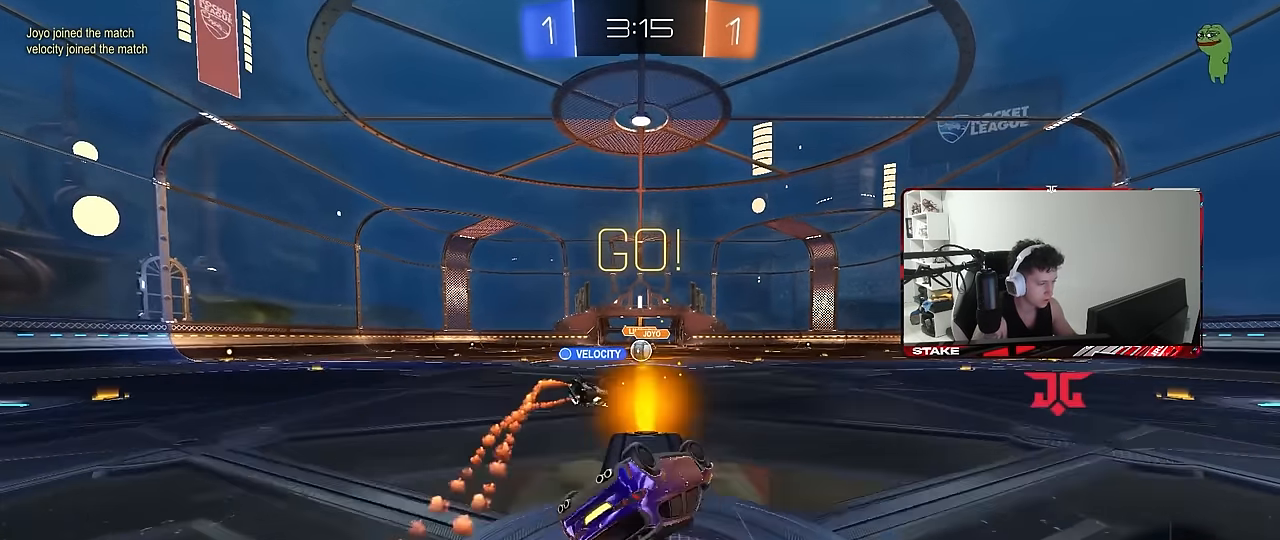
{"keys": [], "mouse": [], "events": [[67, "s", "down"], [300, "shift", "up"], [350, "a", "up"], [350, "s", "up"]]}
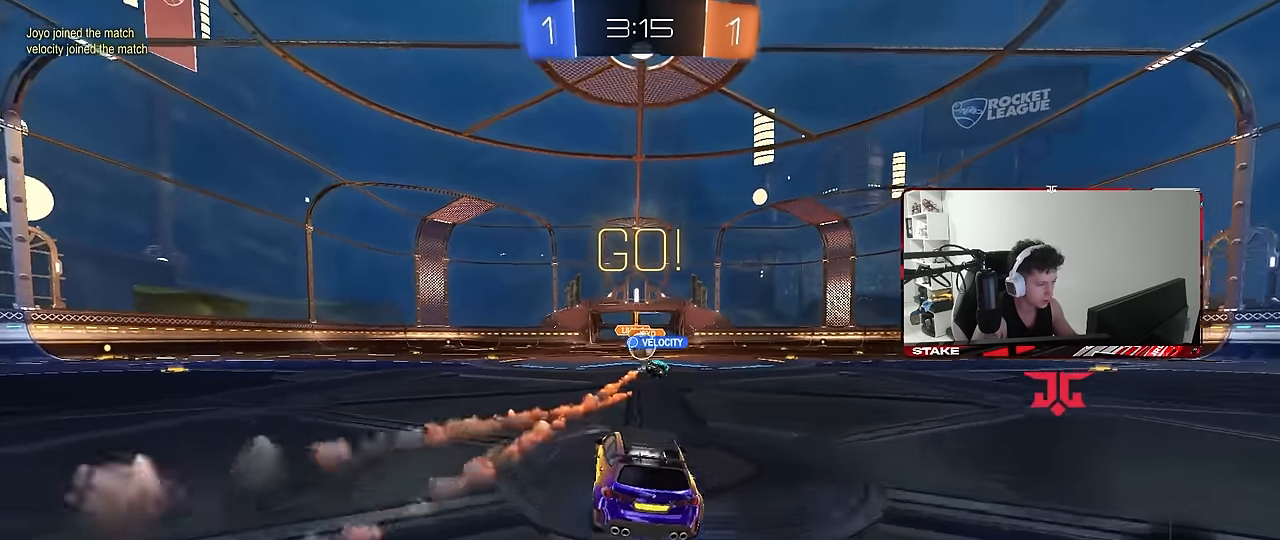
{"keys": ["w"], "mouse": [], "events": [[33, "w", "down"], [233, "d", "down"], [317, "d", "up"]]}
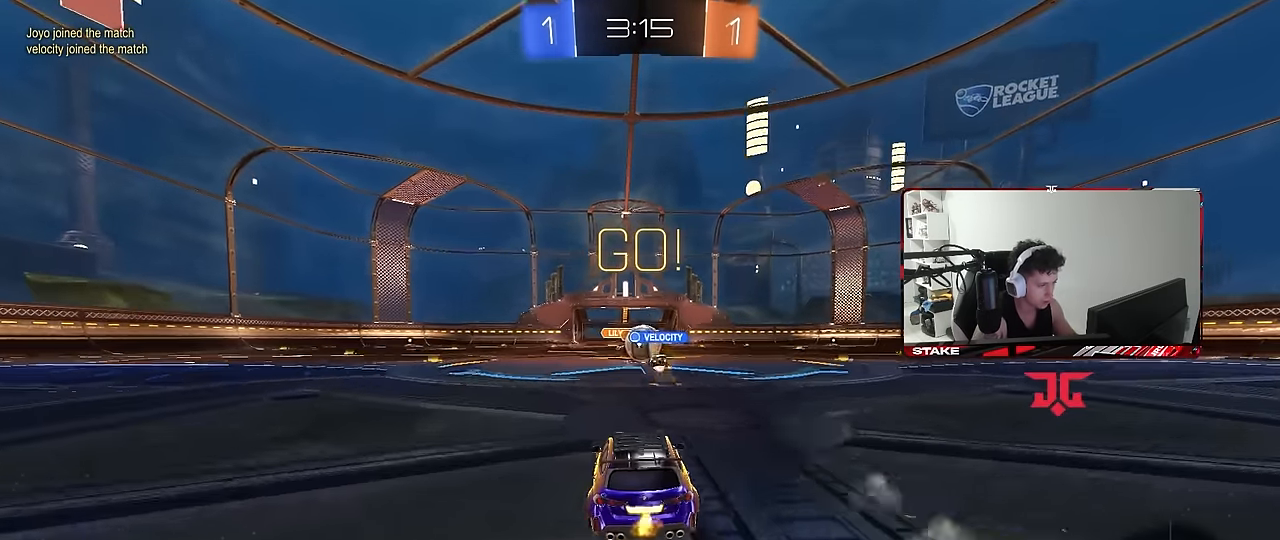
{"keys": ["a", "w"], "mouse": [], "events": [[100, "d", "down"], [200, "a", "down"], [200, "d", "up"], [283, "shift", "down"], [383, "shift", "up"]]}
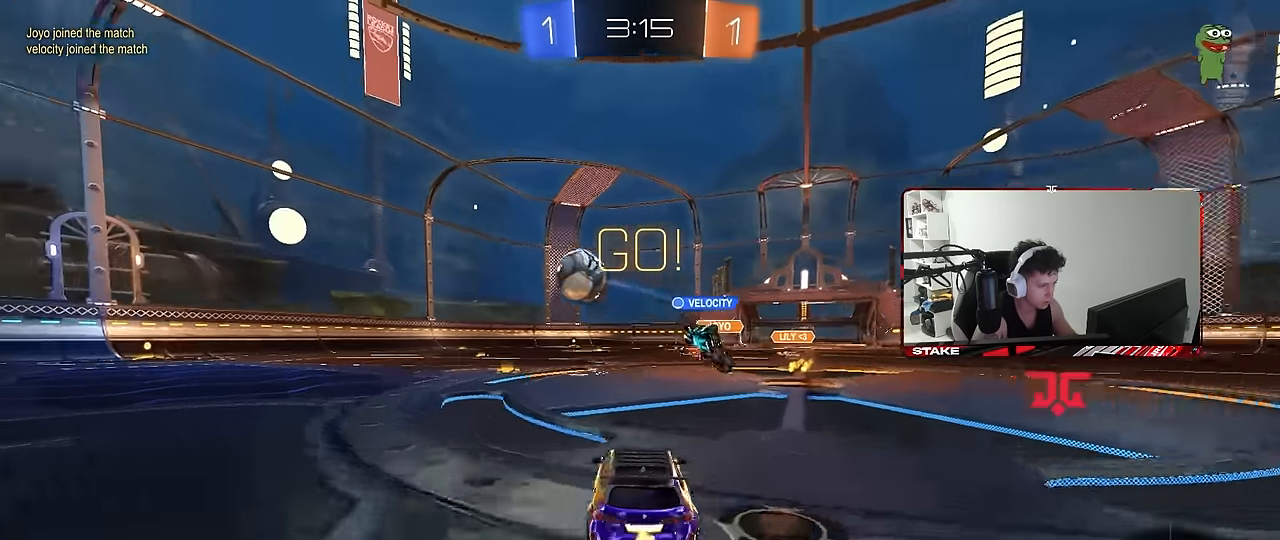
{"keys": ["a", "s", "shift"], "mouse": ["left", "right"], "events": [[117, "mouse_left", "down"], [267, "a", "up"], [267, "mouse_right", "down"], [350, "a", "down"], [350, "mouse_right", "up"], [350, "shift", "down"], [400, "mouse_right", "down"], [450, "w", "up"], [500, "s", "down"]]}
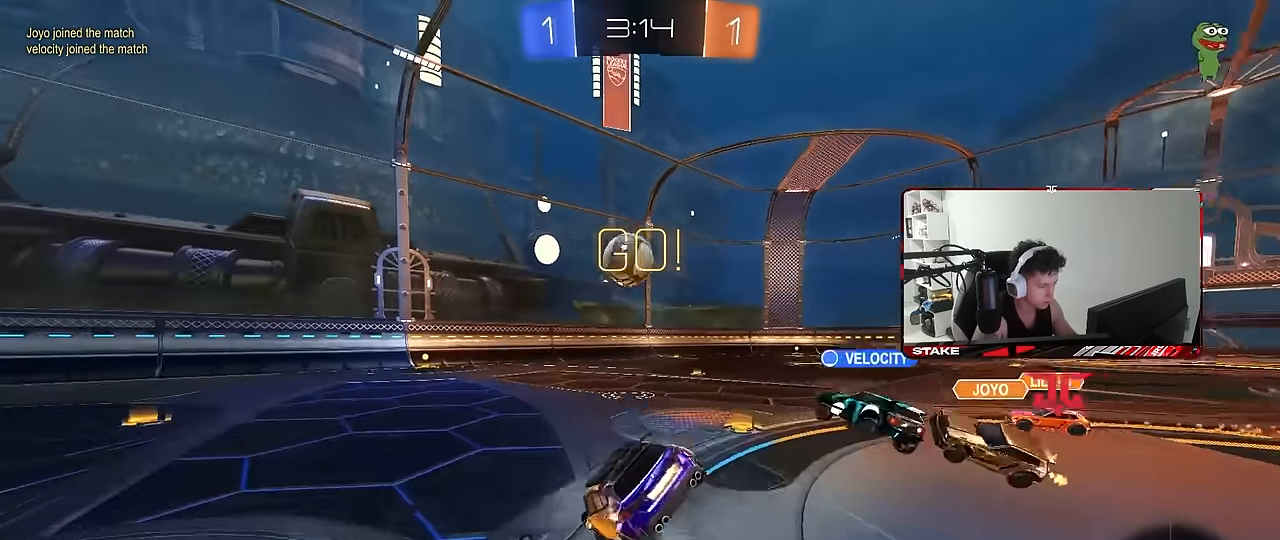
{"keys": ["a", "s", "shift"], "mouse": [], "events": [[33, "mouse_right", "up"], [283, "s", "up"], [367, "s", "down"], [467, "mouse_left", "up"]]}
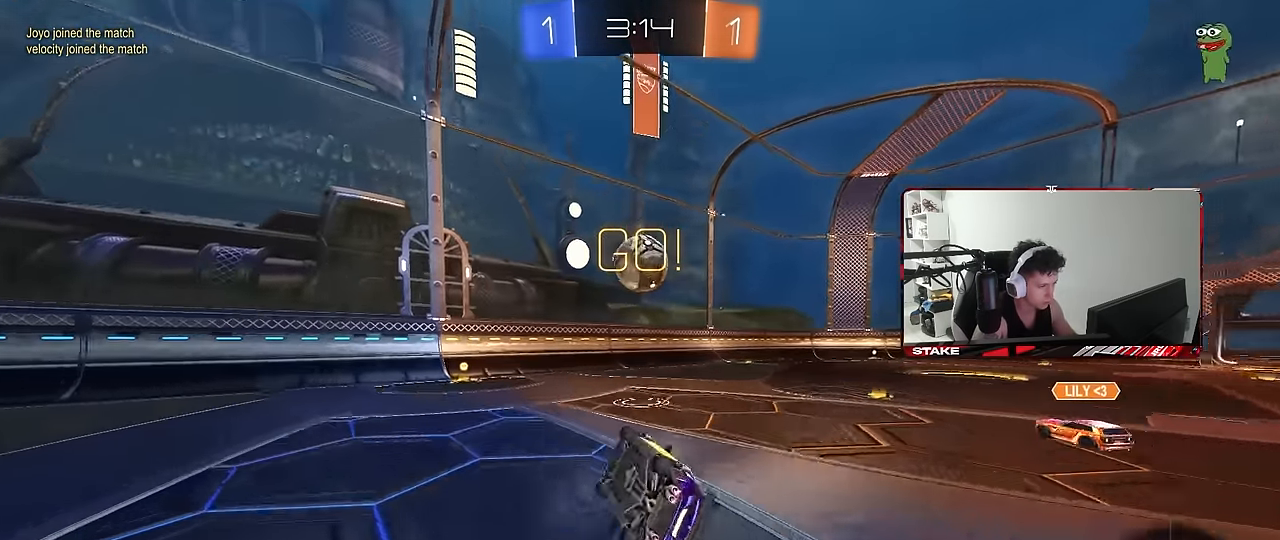
{"keys": ["w"], "mouse": [], "events": [[150, "shift", "up"], [200, "a", "up"], [200, "s", "up"], [383, "w", "down"]]}
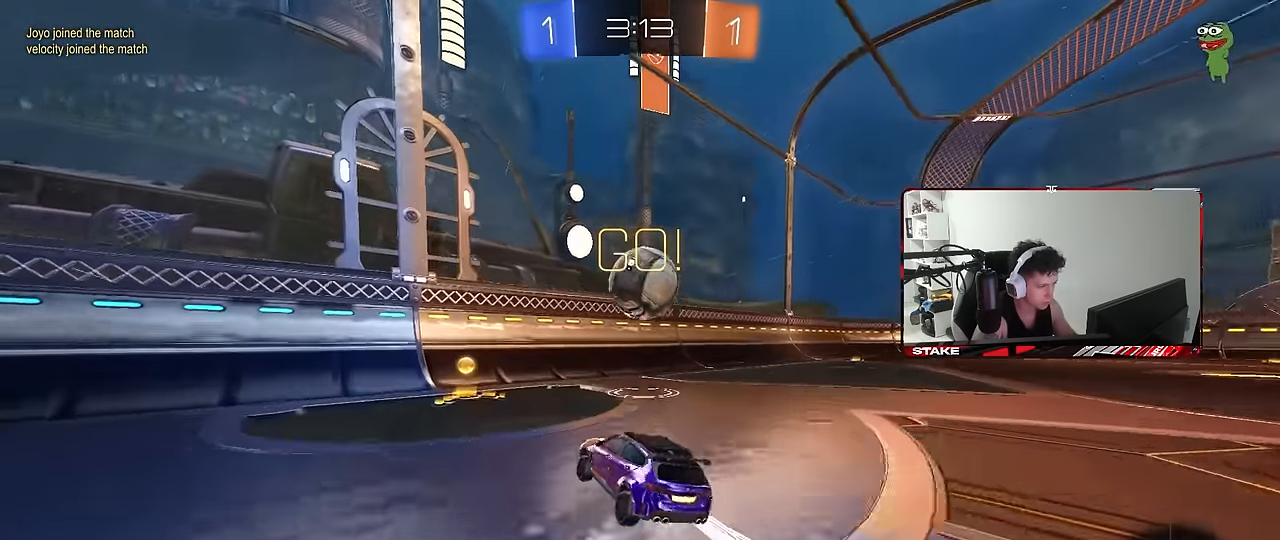
{"keys": ["d", "s"], "mouse": [], "events": [[167, "w", "up"], [217, "a", "down"], [217, "s", "down"], [350, "a", "up"], [350, "d", "down"]]}
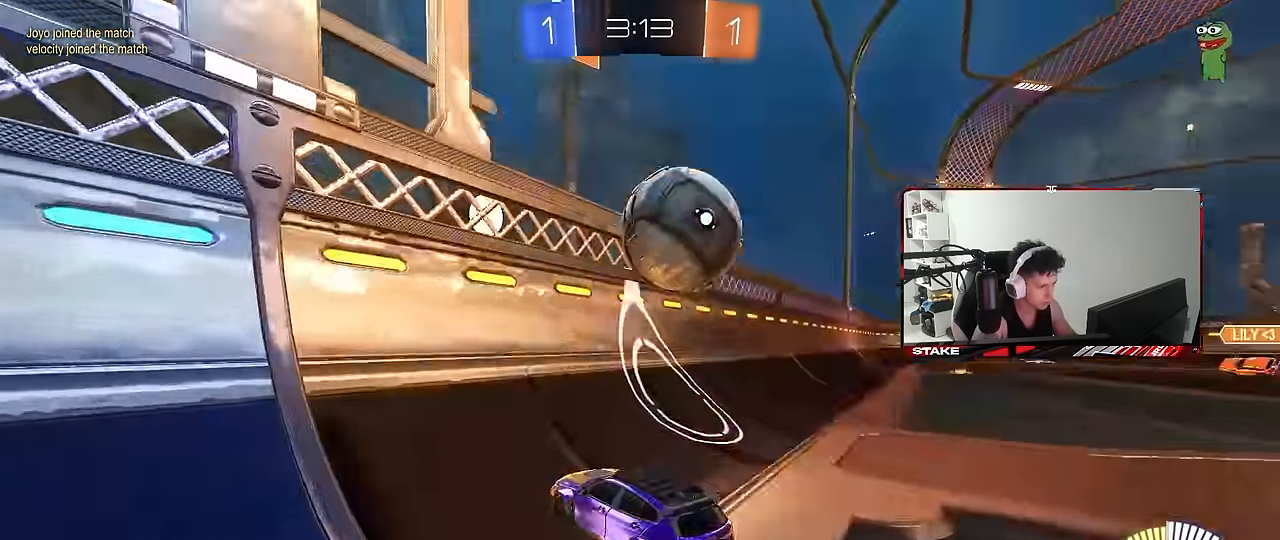
{"keys": ["d", "s"], "mouse": ["right"], "events": [[33, "d", "up"], [33, "s", "up"], [133, "w", "down"], [467, "d", "down"], [467, "mouse_right", "down"], [500, "s", "down"], [500, "w", "up"]]}
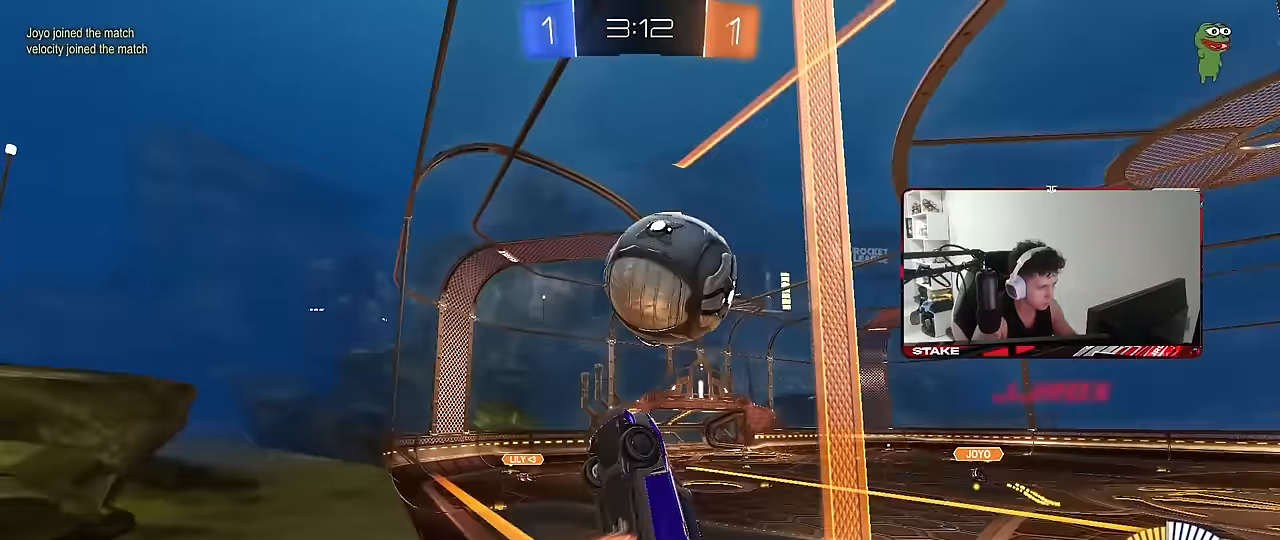
{"keys": ["a", "w"], "mouse": ["left"], "events": [[150, "mouse_left", "down"], [200, "a", "down"], [200, "d", "up"], [200, "mouse_right", "up"], [200, "s", "up"], [200, "shift", "down"], [283, "w", "down"], [483, "shift", "up"]]}
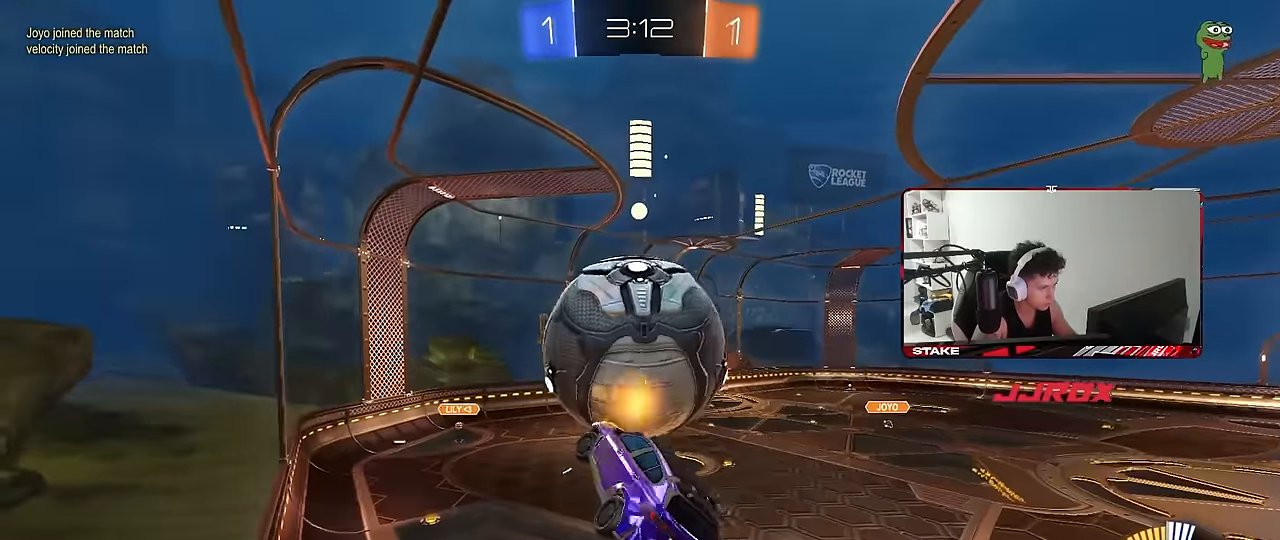
{"keys": ["a", "d", "w"], "mouse": ["left"], "events": [[33, "w", "up"], [117, "s", "down"], [267, "a", "up"], [267, "s", "up"], [300, "d", "down"], [350, "w", "down"], [500, "a", "down"]]}
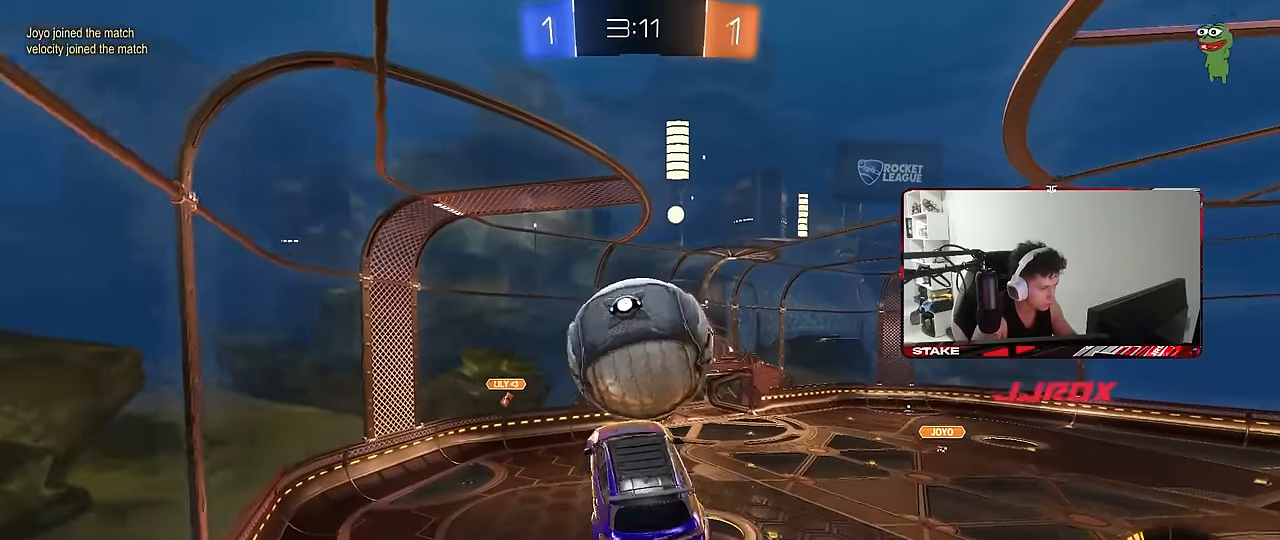
{"keys": ["d", "s"], "mouse": ["left"], "events": [[33, "d", "up"], [83, "w", "up"], [233, "a", "up"], [367, "d", "down"], [367, "s", "down"]]}
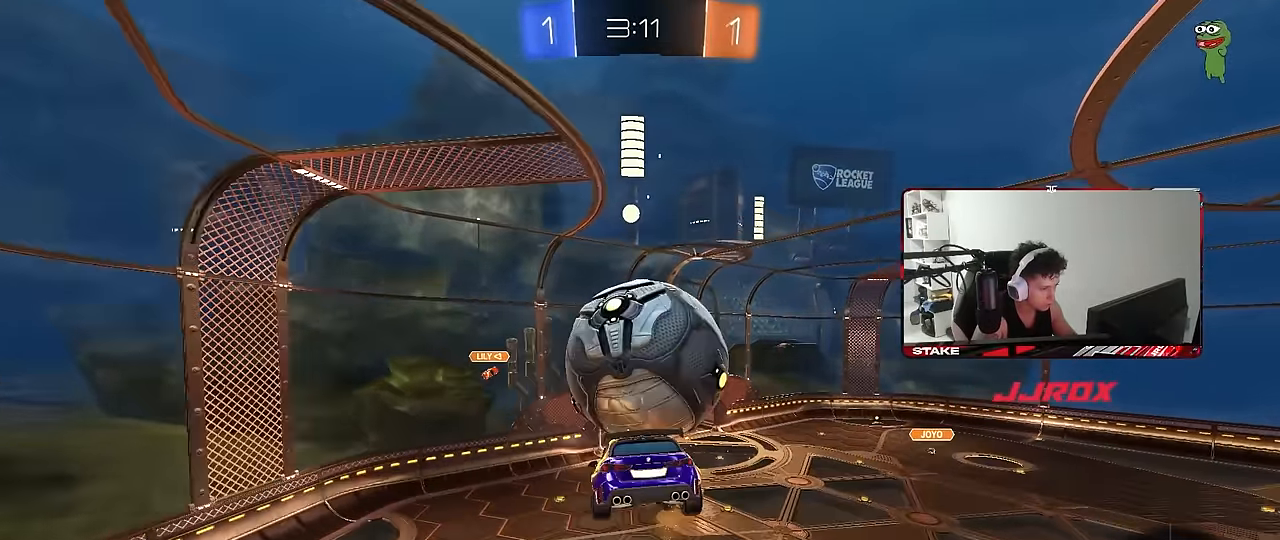
{"keys": ["a", "shift", "w"], "mouse": [], "events": [[17, "mouse_left", "up"], [150, "a", "down"], [150, "d", "up"], [150, "shift", "down"], [300, "s", "up"], [383, "shift", "up"], [433, "w", "down"], [483, "shift", "down"]]}
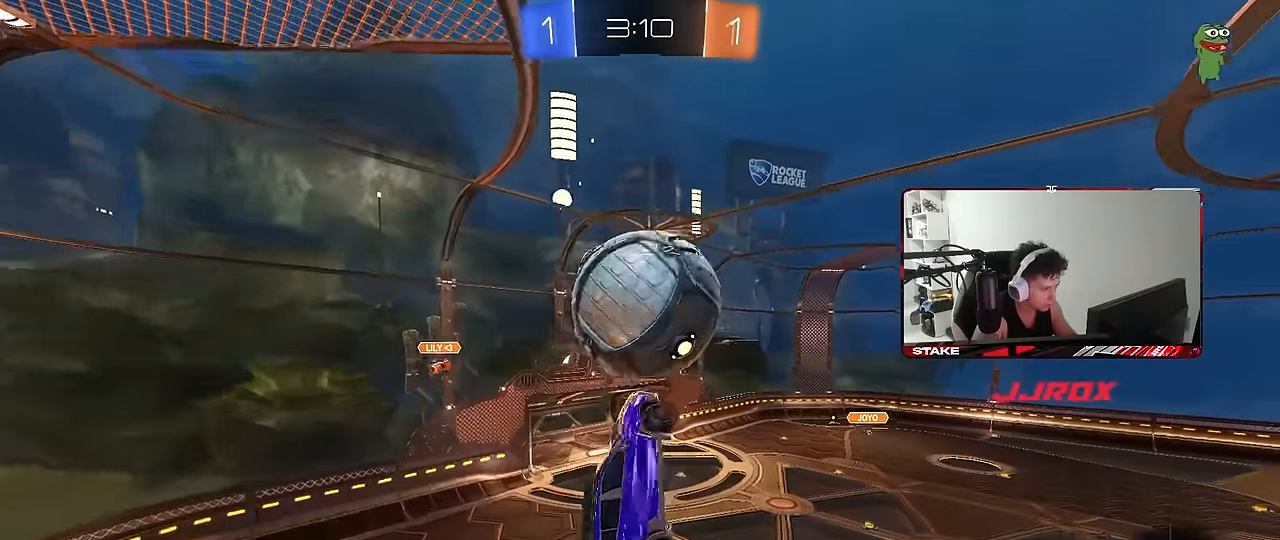
{"keys": [], "mouse": ["left"], "events": [[67, "mouse_left", "down"], [67, "shift", "up"], [167, "w", "up"], [267, "a", "up"], [267, "s", "down"], [300, "d", "down"], [300, "space", "down"], [350, "d", "up"], [450, "s", "up"], [450, "space", "up"]]}
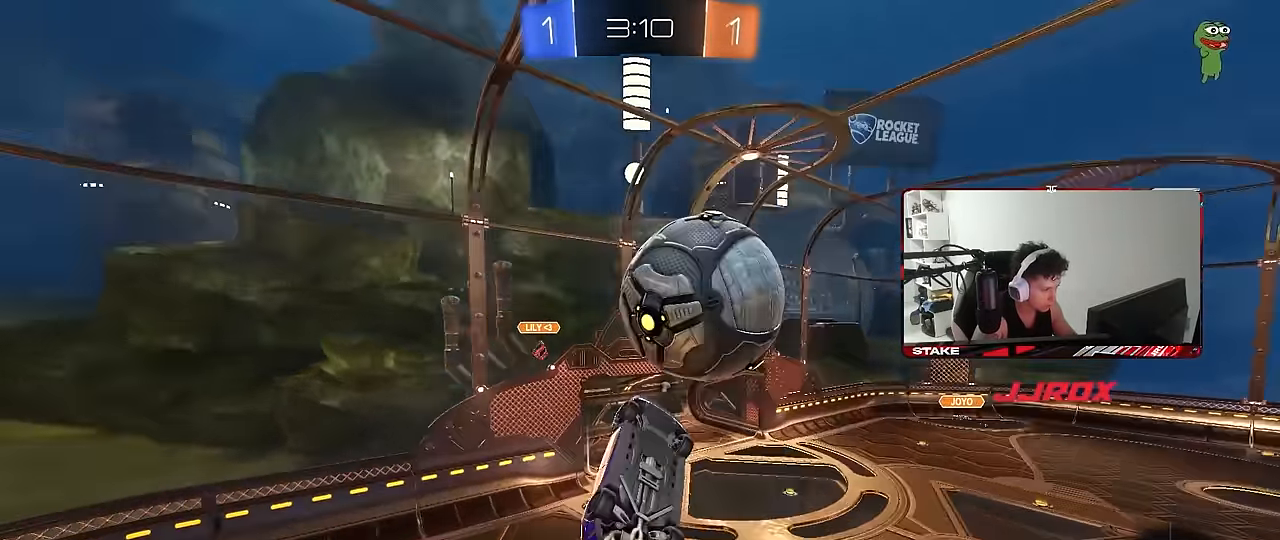
{"keys": ["d", "shift", "w"], "mouse": [], "events": [[50, "s", "down"], [133, "d", "down"], [133, "mouse_left", "up"], [183, "a", "down"], [183, "d", "up"], [233, "s", "up"], [267, "a", "up"], [267, "d", "down"], [317, "shift", "down"], [317, "w", "down"], [367, "mouse_right", "down"], [467, "mouse_right", "up"]]}
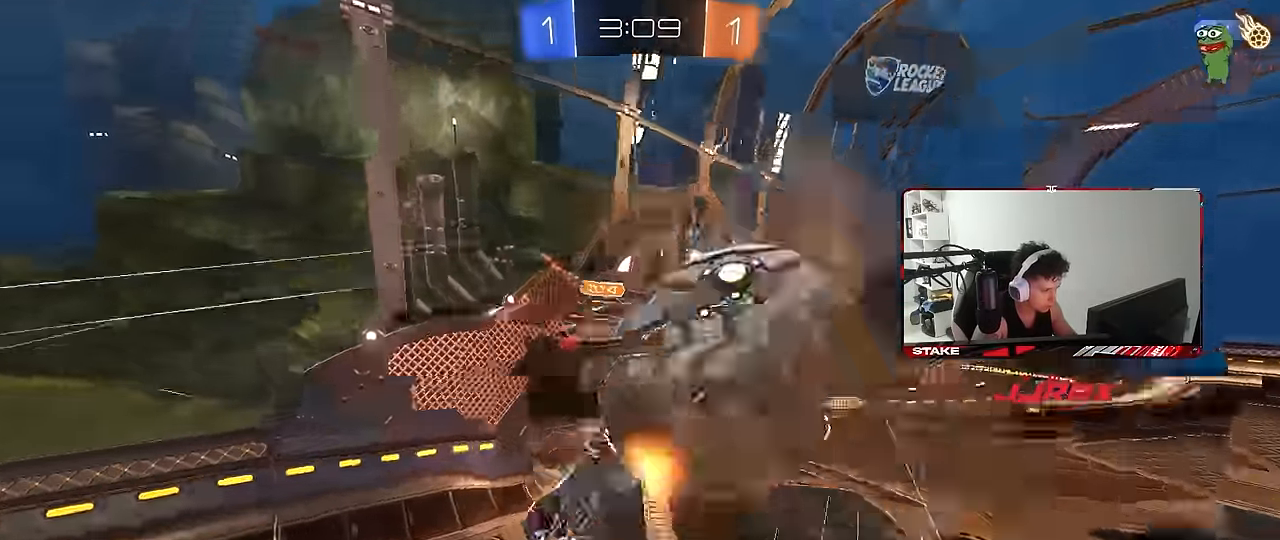
{"keys": ["s", "space"], "mouse": [], "events": [[17, "mouse_right", "down"], [150, "mouse_right", "up"], [200, "w", "up"], [433, "s", "down"], [433, "shift", "up"], [483, "d", "up"], [483, "space", "down"]]}
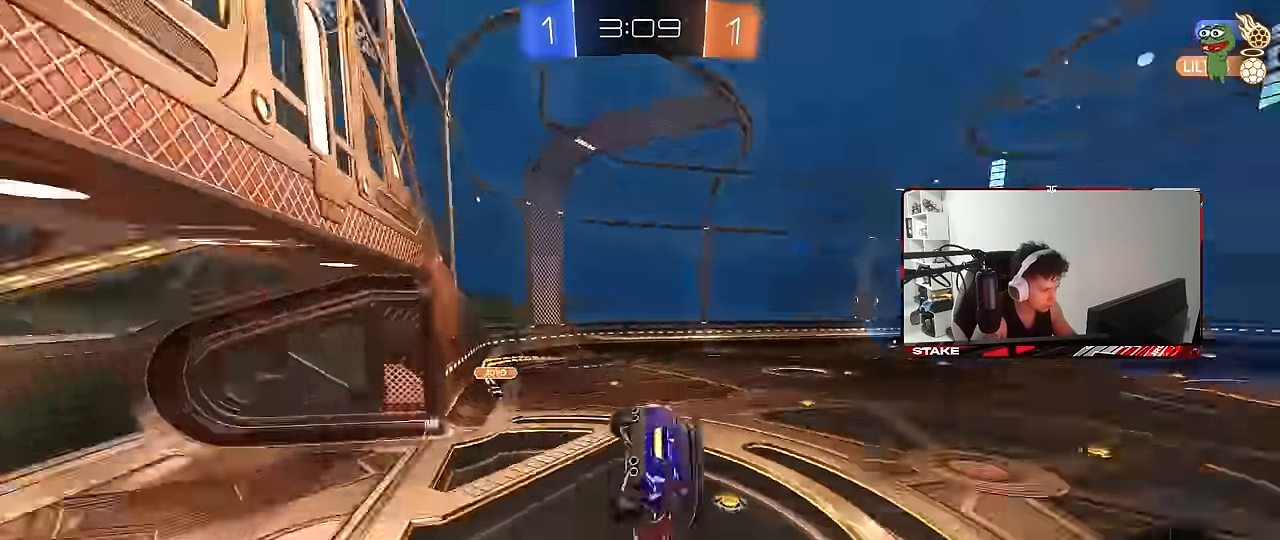
{"keys": [], "mouse": [], "events": [[33, "a", "down"], [33, "shift", "down"], [67, "space", "up"], [267, "shift", "up"], [350, "shift", "down"], [500, "a", "up"], [500, "s", "up"], [500, "shift", "up"]]}
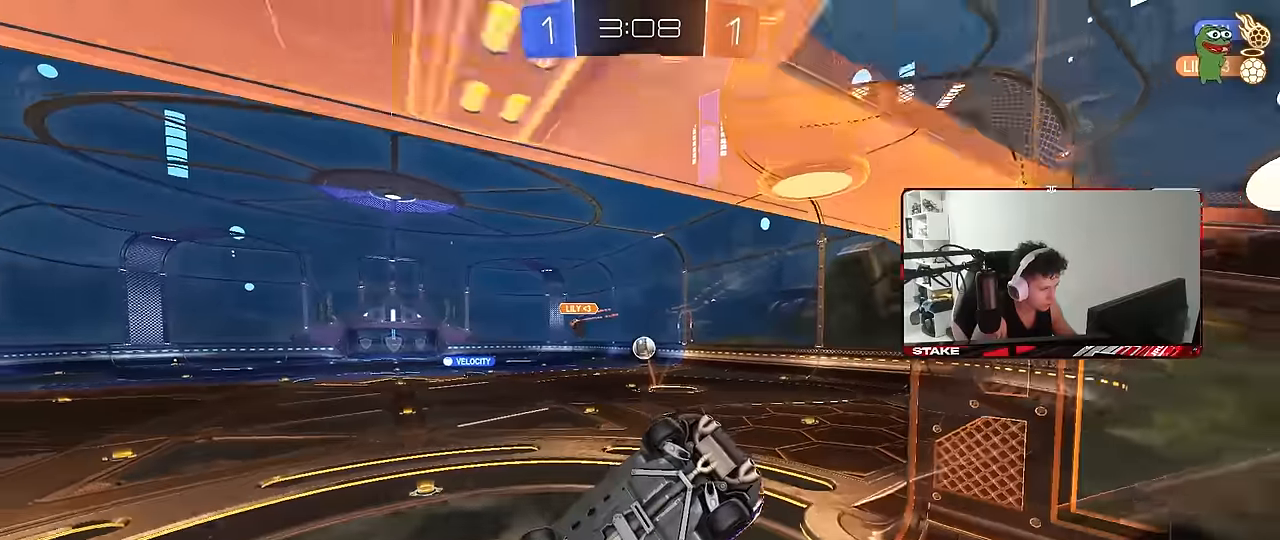
{"keys": ["d", "w"], "mouse": [], "events": [[34, "d", "down"], [284, "w", "down"], [317, "d", "up"], [467, "d", "down"]]}
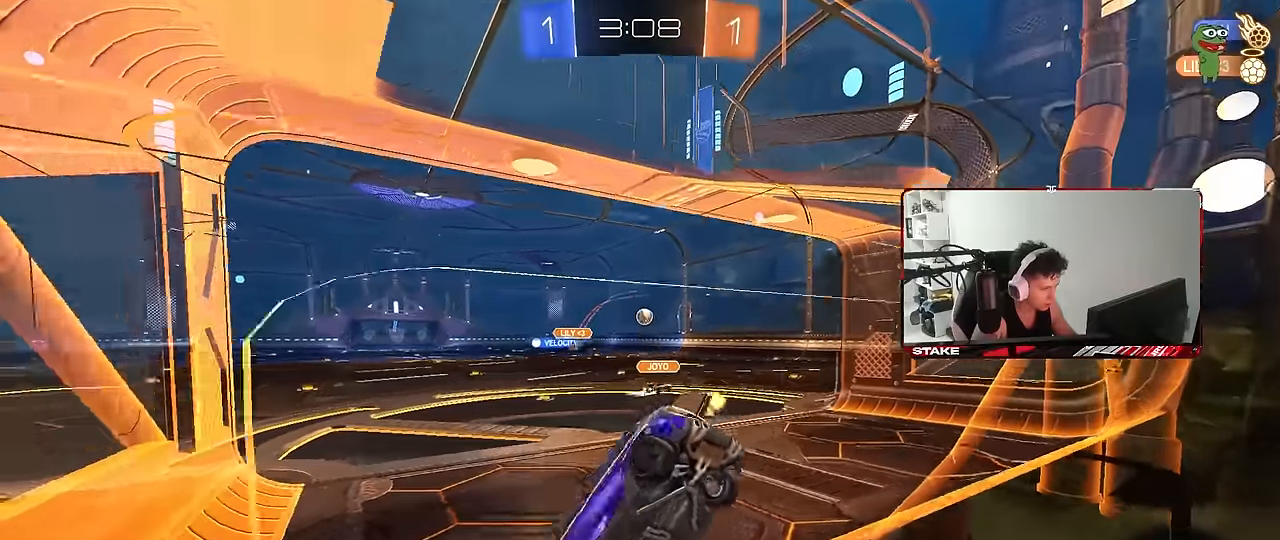
{"keys": [], "mouse": [], "events": [[384, "d", "up"], [384, "mouse_right", "down"], [384, "w", "up"], [417, "mouse_right", "up"]]}
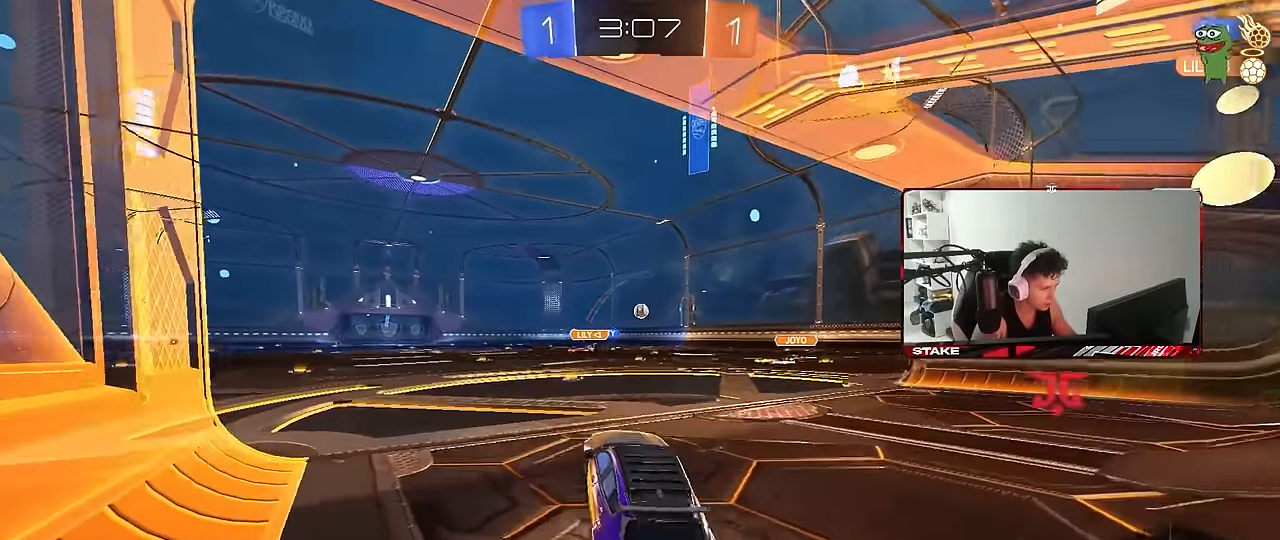
{"keys": ["w"], "mouse": [], "events": [[500, "w", "down"]]}
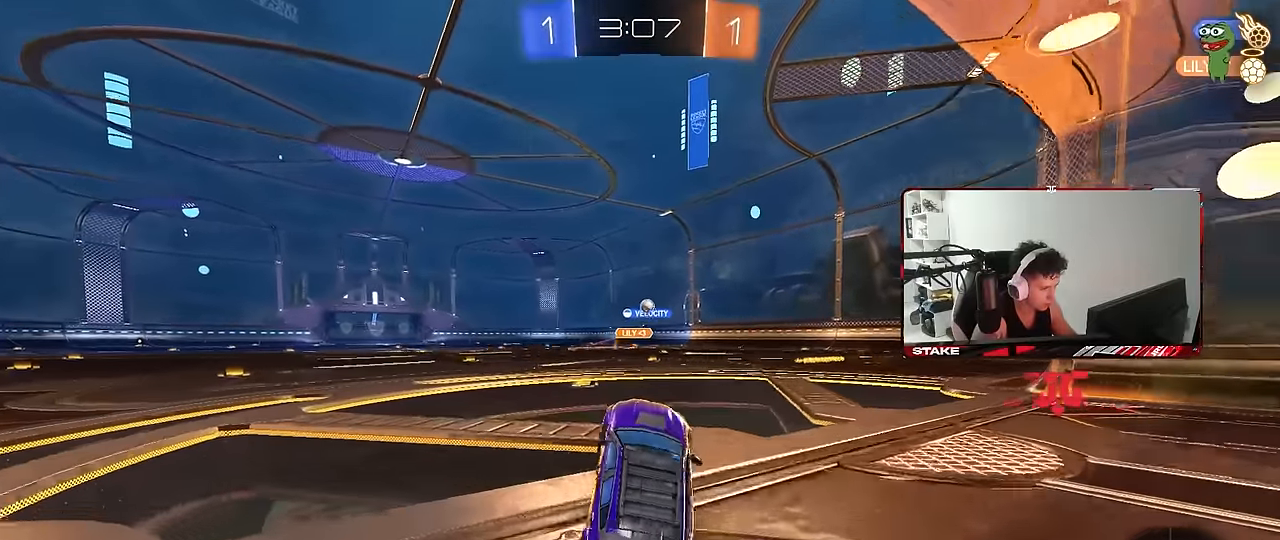
{"keys": ["d", "w"], "mouse": ["left", "right"], "events": [[84, "mouse_right", "down"], [134, "mouse_left", "down"], [184, "mouse_right", "up"], [234, "a", "down"], [417, "a", "up"], [467, "d", "down"], [467, "mouse_right", "down"]]}
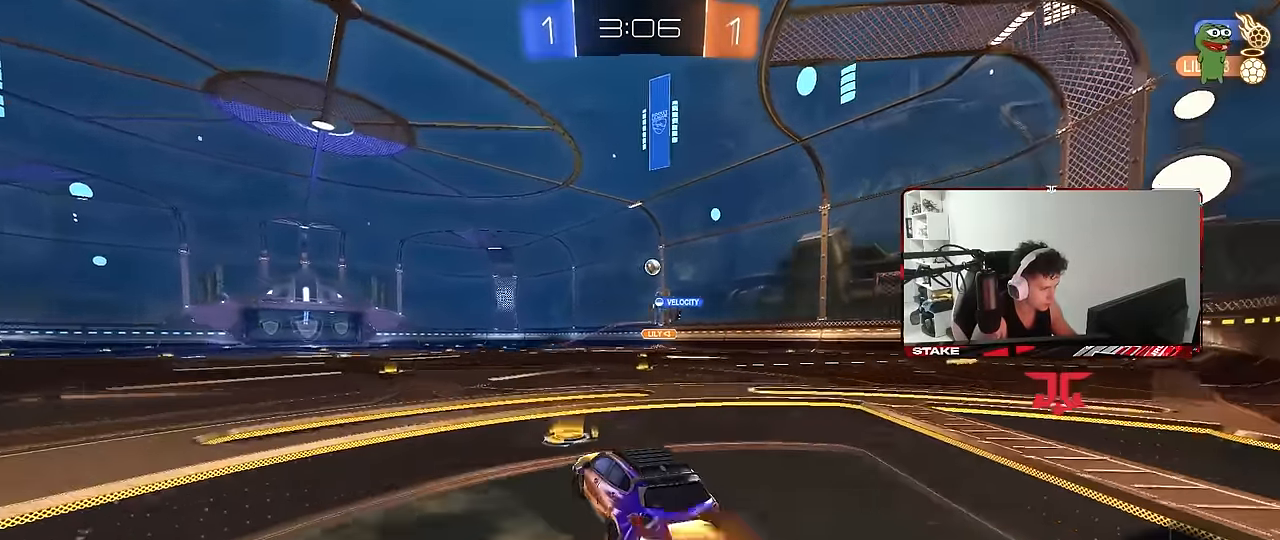
{"keys": ["a", "s", "shift"], "mouse": [], "events": [[17, "a", "down"], [17, "d", "up"], [17, "shift", "down"], [50, "mouse_right", "up"], [100, "mouse_right", "down"], [150, "s", "down"], [150, "w", "up"], [200, "mouse_left", "up"], [284, "mouse_right", "up"]]}
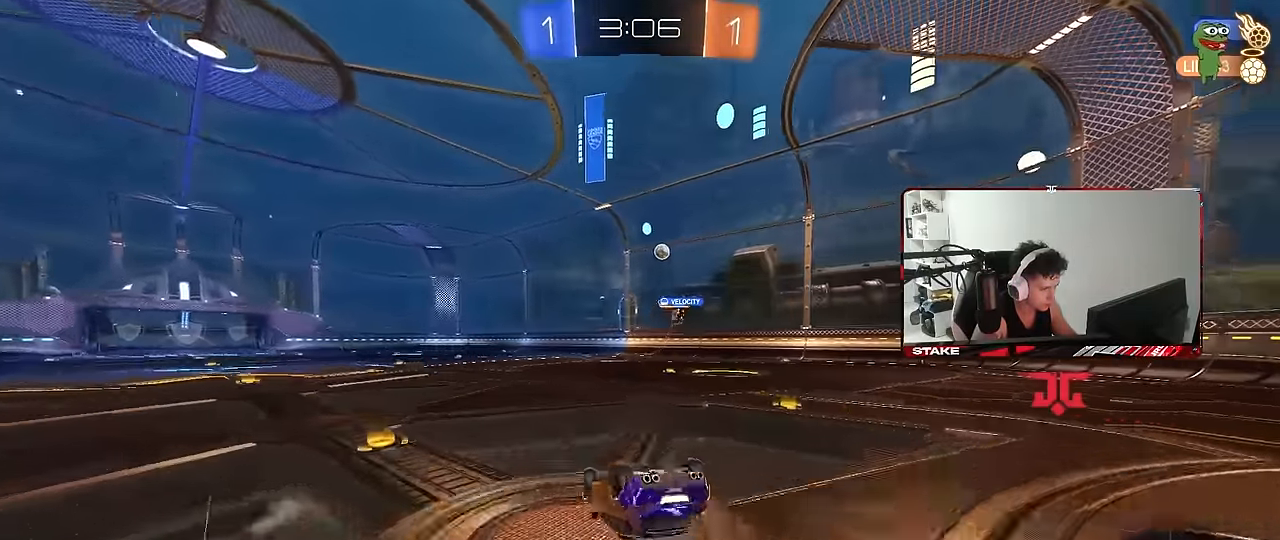
{"keys": ["a"], "mouse": [], "events": [[34, "s", "up"], [117, "s", "down"], [400, "s", "up"], [400, "shift", "up"]]}